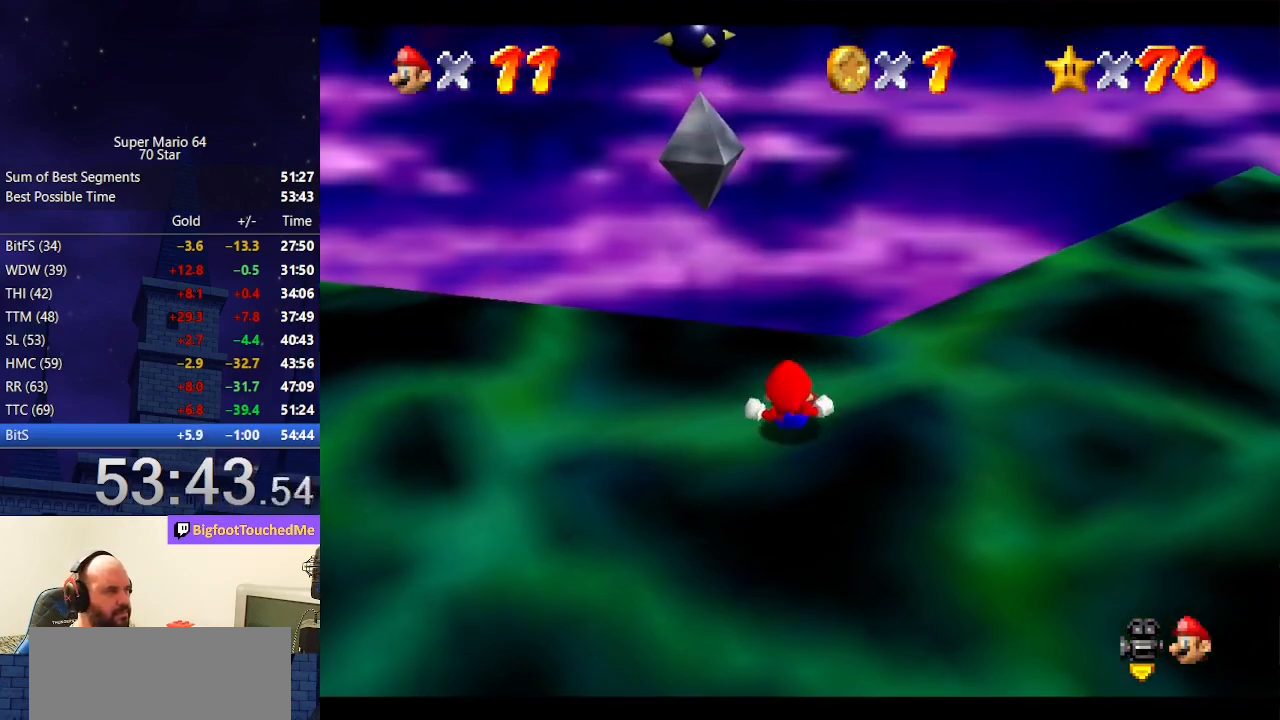
Gameplay with a controller (Nintendo layout); each line is a JSON object with the inputs held at the frame after it. "events" lists button and stick changes between this image and that frame as [ms after this image, input, new state], when the widget could be followed in between. Not read: L3 R3.
{"buttons": [], "left_stick": "center", "events": []}
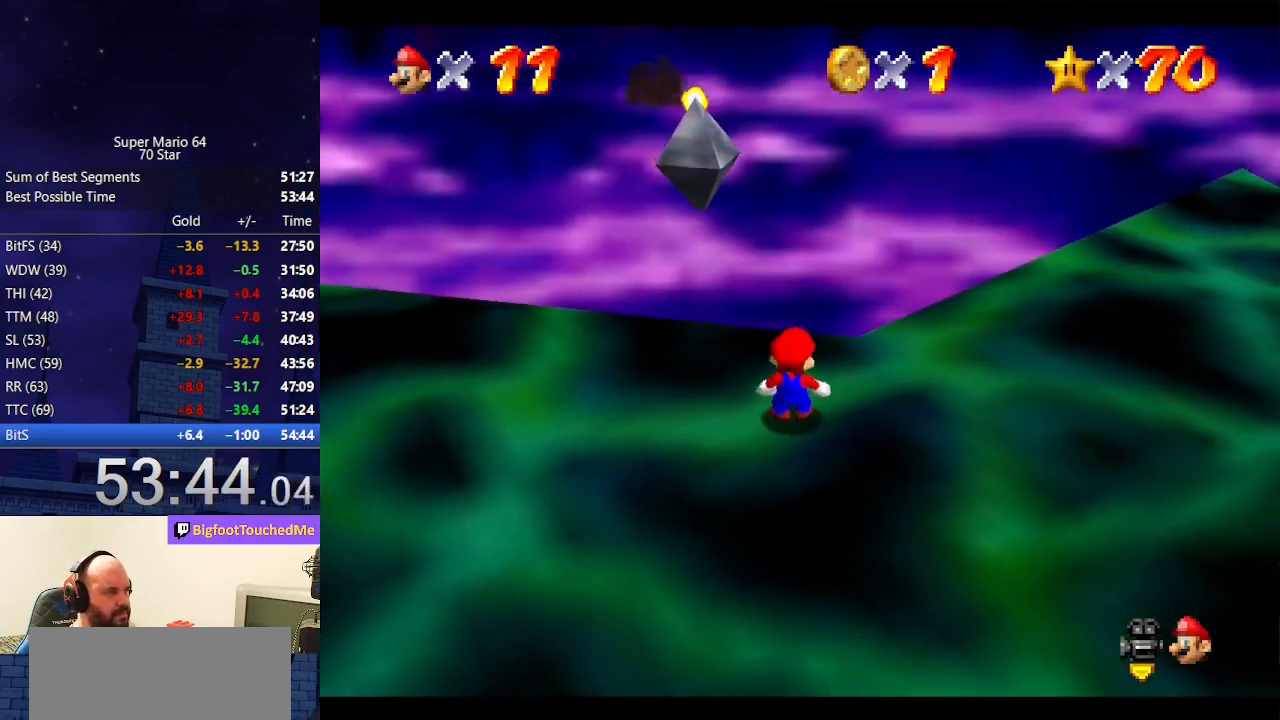
{"buttons": ["C_DOWN", "C_LEFT"], "left_stick": "center", "events": [[500, "C_DOWN", "down"], [500, "C_LEFT", "down"]]}
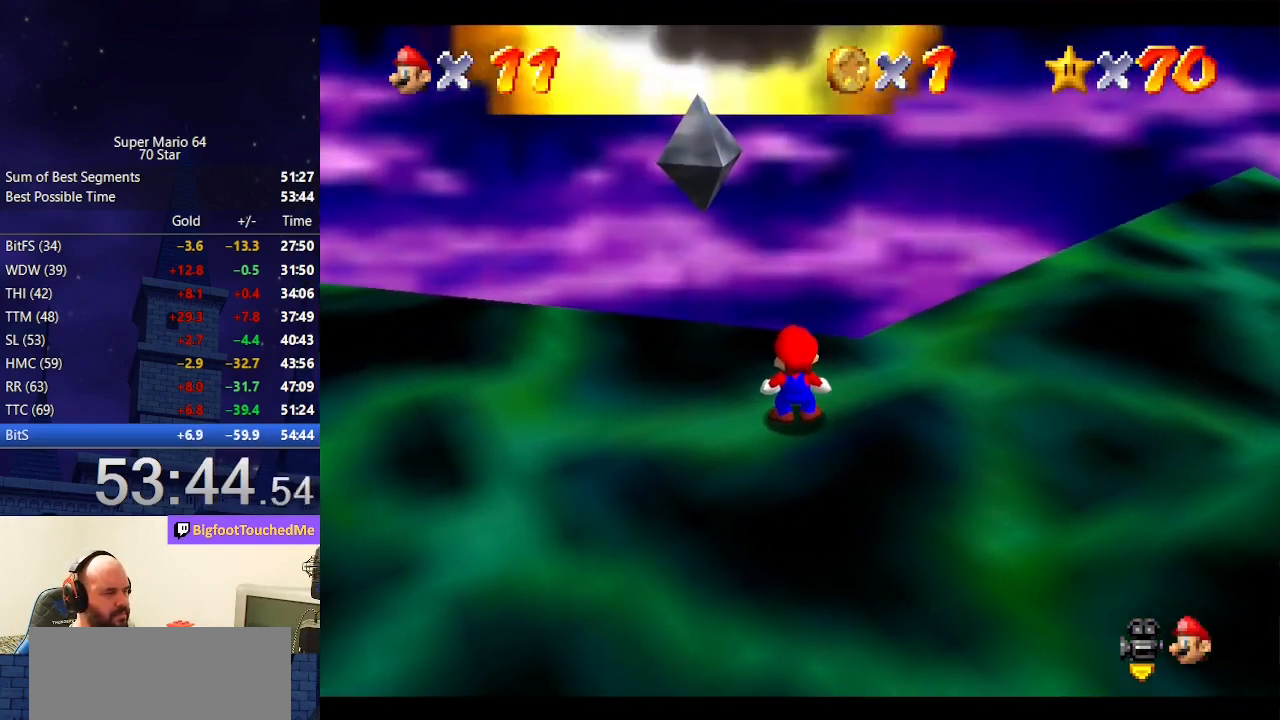
{"buttons": [], "left_stick": "center", "events": [[67, "C_DOWN", "up"], [67, "C_LEFT", "up"], [167, "C_LEFT", "down"], [200, "C_DOWN", "down"], [233, "C_DOWN", "up"], [233, "C_LEFT", "up"], [333, "C_LEFT", "down"], [467, "C_LEFT", "up"]]}
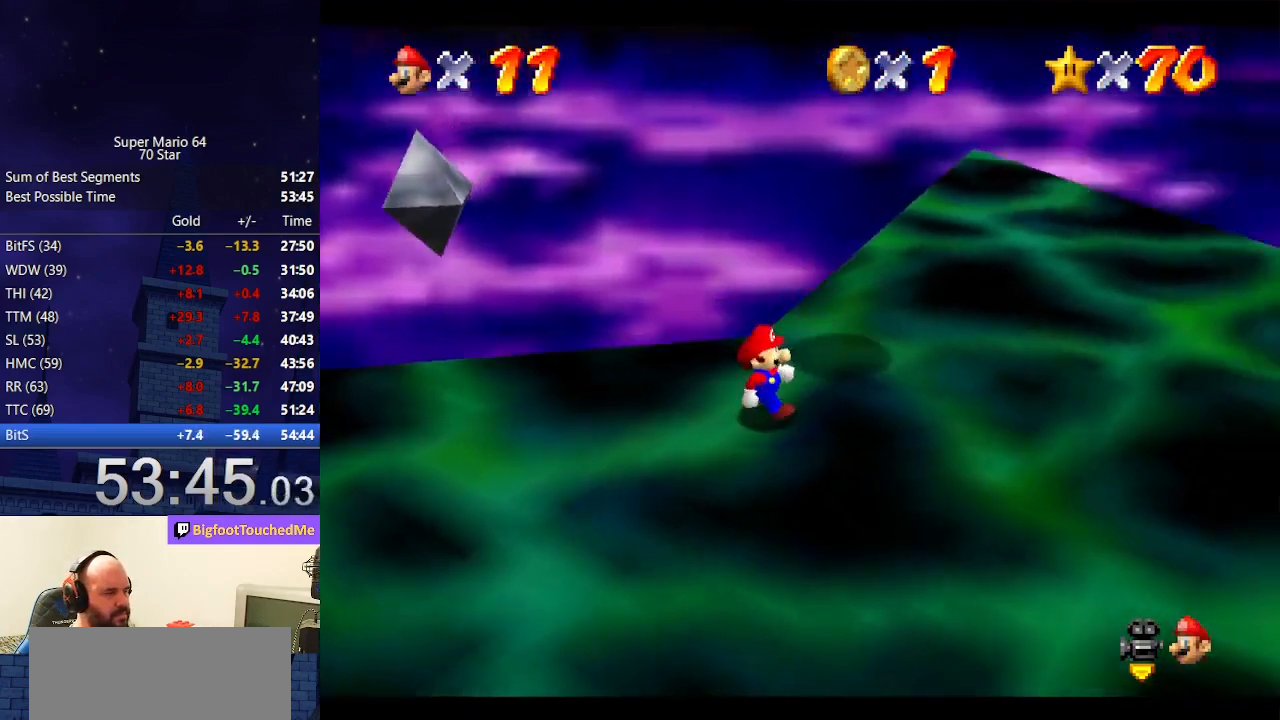
{"buttons": ["A", "B"], "left_stick": "center", "events": [[67, "C_LEFT", "down"], [200, "C_LEFT", "up"], [433, "A", "down"], [467, "B", "down"]]}
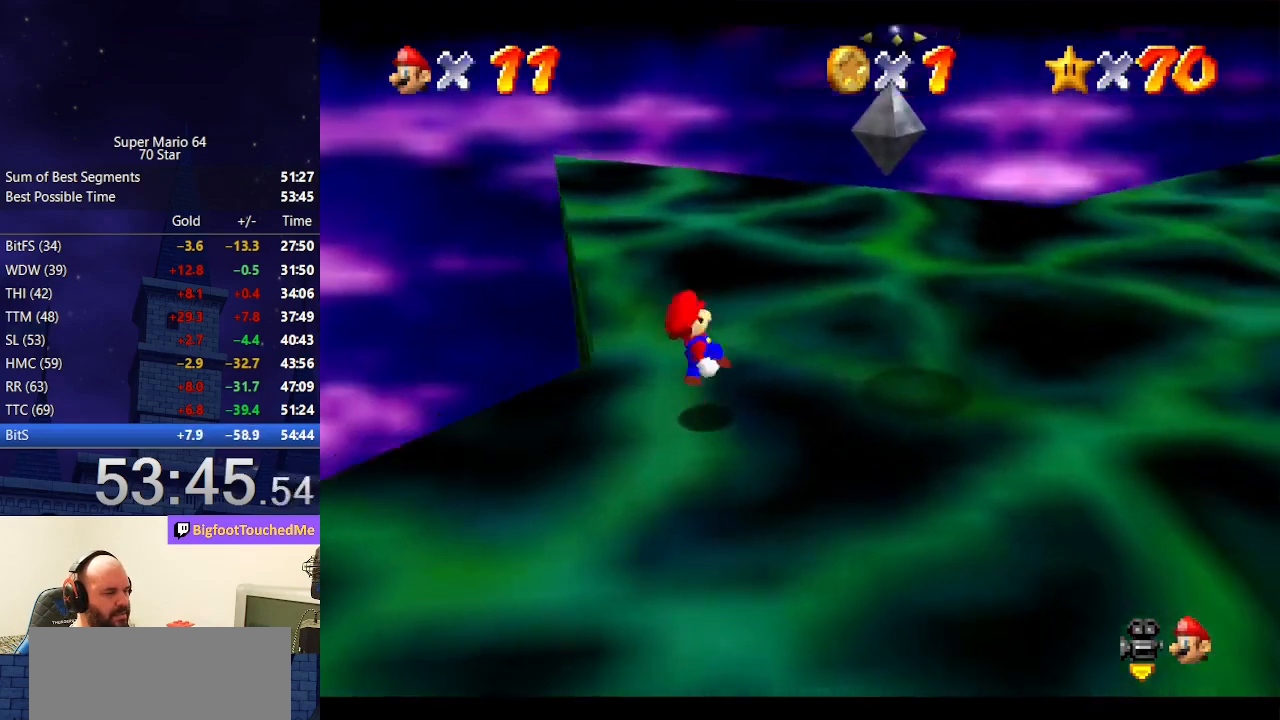
{"buttons": [], "left_stick": "up-right", "events": [[67, "B", "up"], [100, "A", "up"], [333, "C_DOWN", "down"], [333, "C_LEFT", "down"], [467, "C_DOWN", "up"], [467, "C_LEFT", "up"], [467, "left_stick", "up-right"]]}
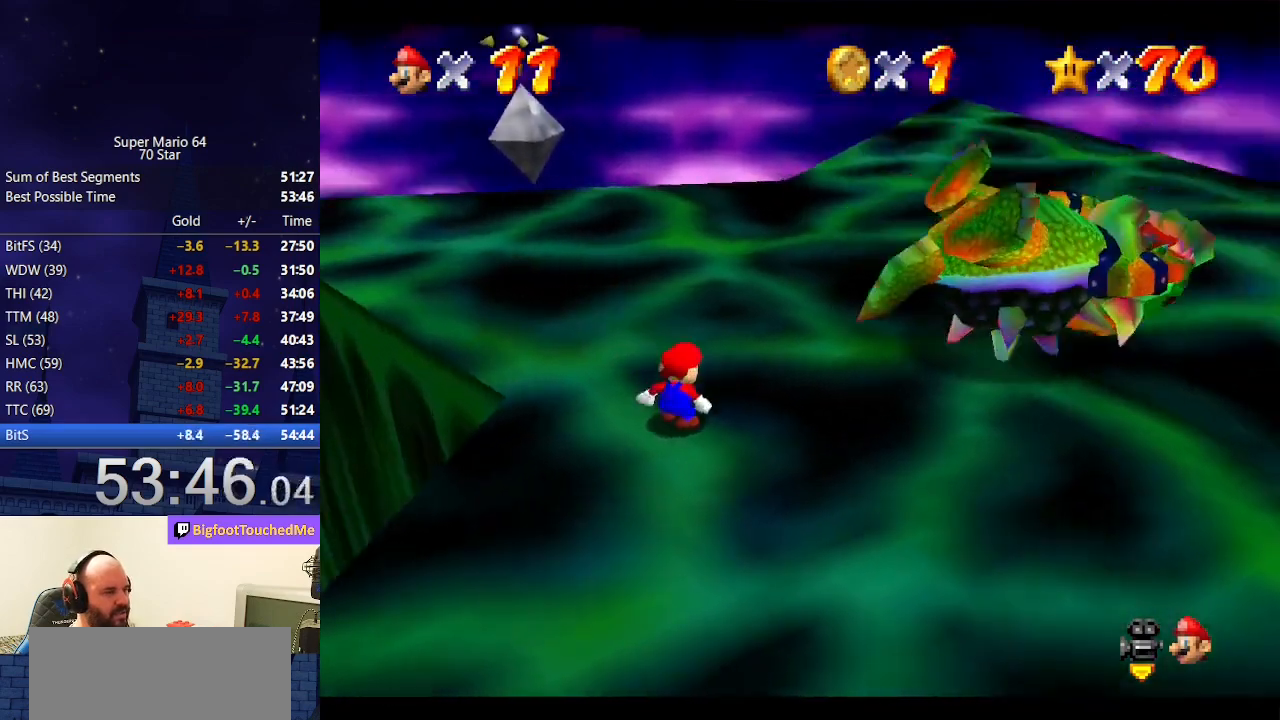
{"buttons": [], "left_stick": "up-right", "events": [[33, "C_LEFT", "down"], [200, "C_LEFT", "up"], [233, "C_LEFT", "down"], [333, "C_LEFT", "up"]]}
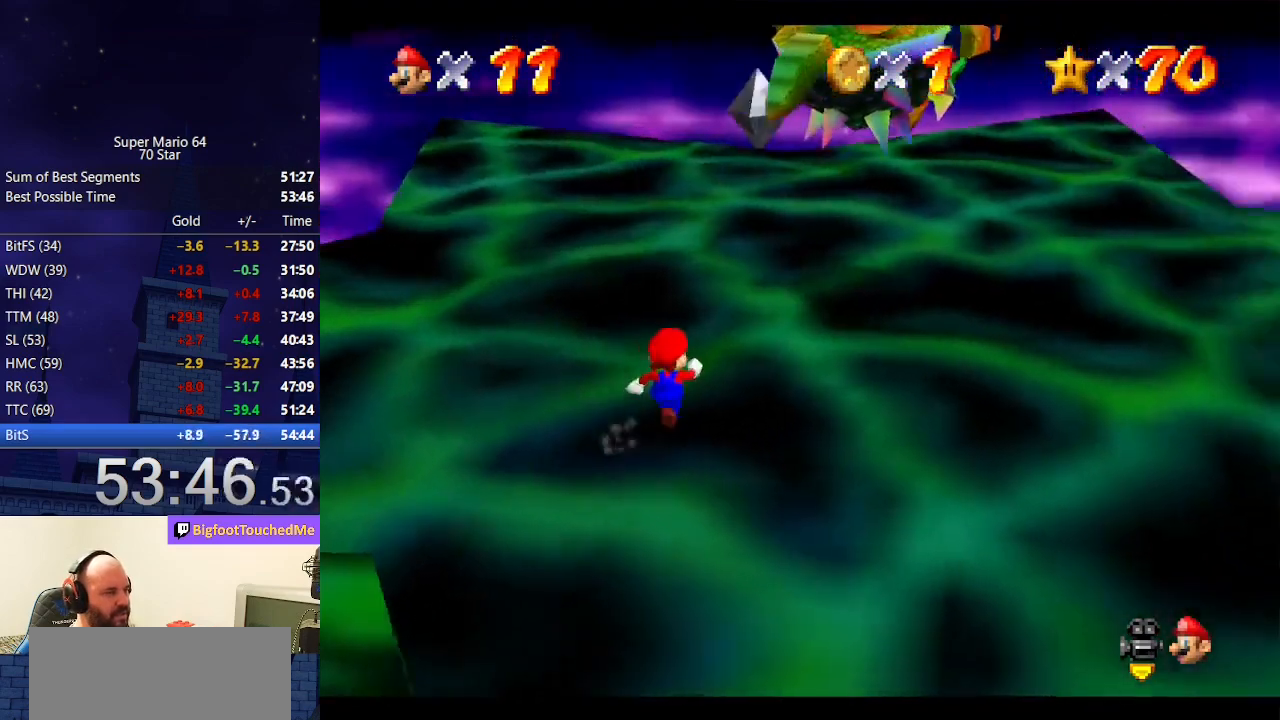
{"buttons": [], "left_stick": "up", "events": [[33, "left_stick", "up"], [67, "A", "down"], [100, "B", "down"], [200, "B", "up"], [233, "A", "up"]]}
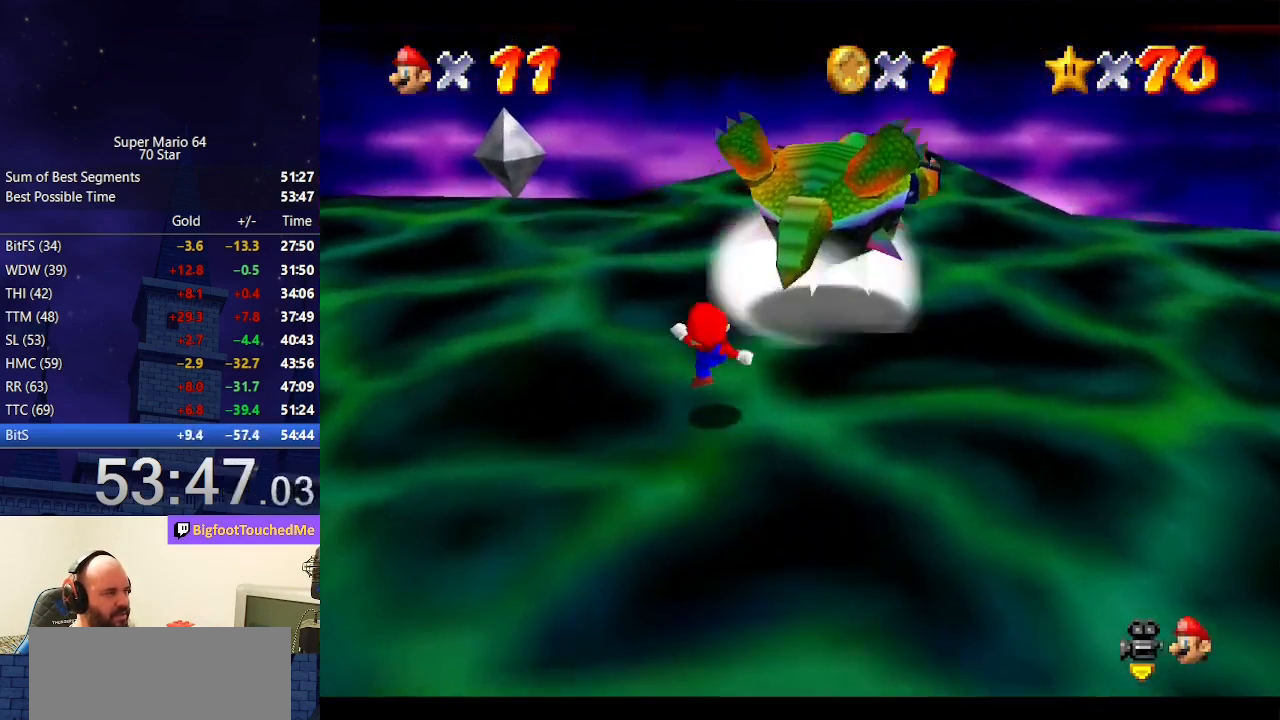
{"buttons": [], "left_stick": "center", "events": [[267, "left_stick", "center"], [367, "left_stick", "right"], [467, "left_stick", "center"]]}
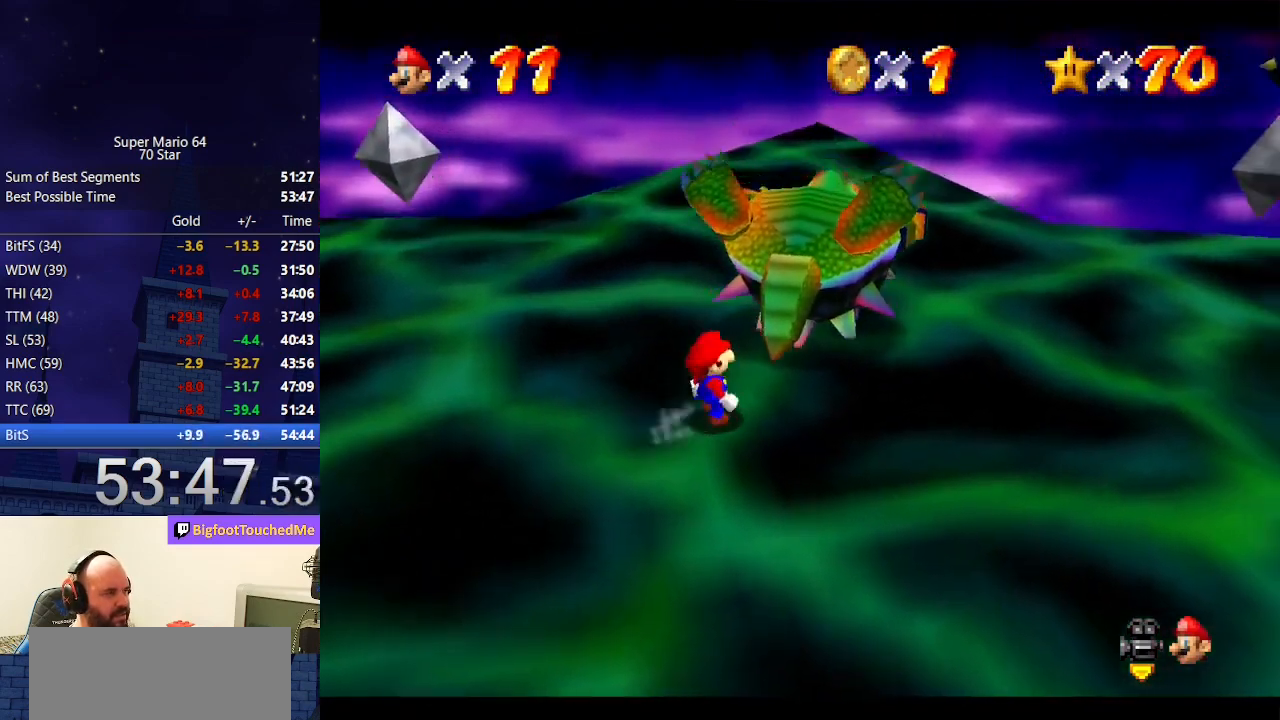
{"buttons": [], "left_stick": "up", "events": [[33, "left_stick", "right"], [100, "left_stick", "center"], [233, "left_stick", "up-right"], [300, "left_stick", "center"], [500, "left_stick", "up"]]}
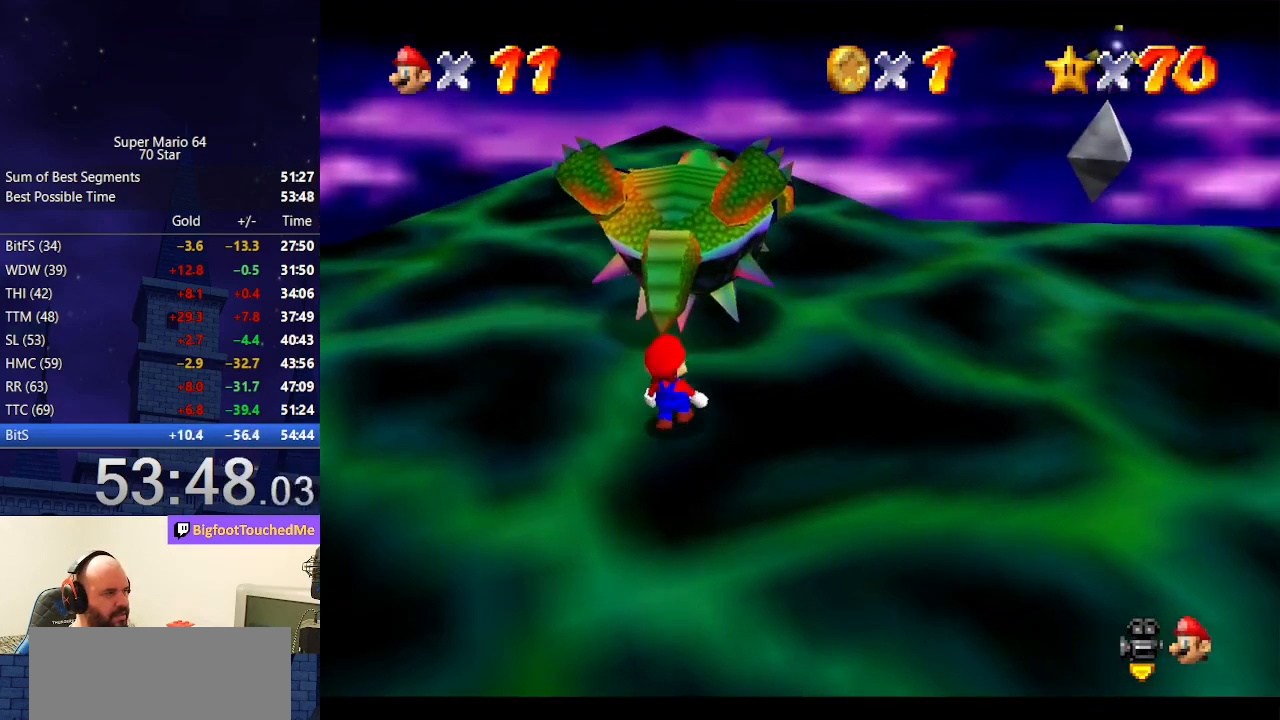
{"buttons": [], "left_stick": "up", "events": []}
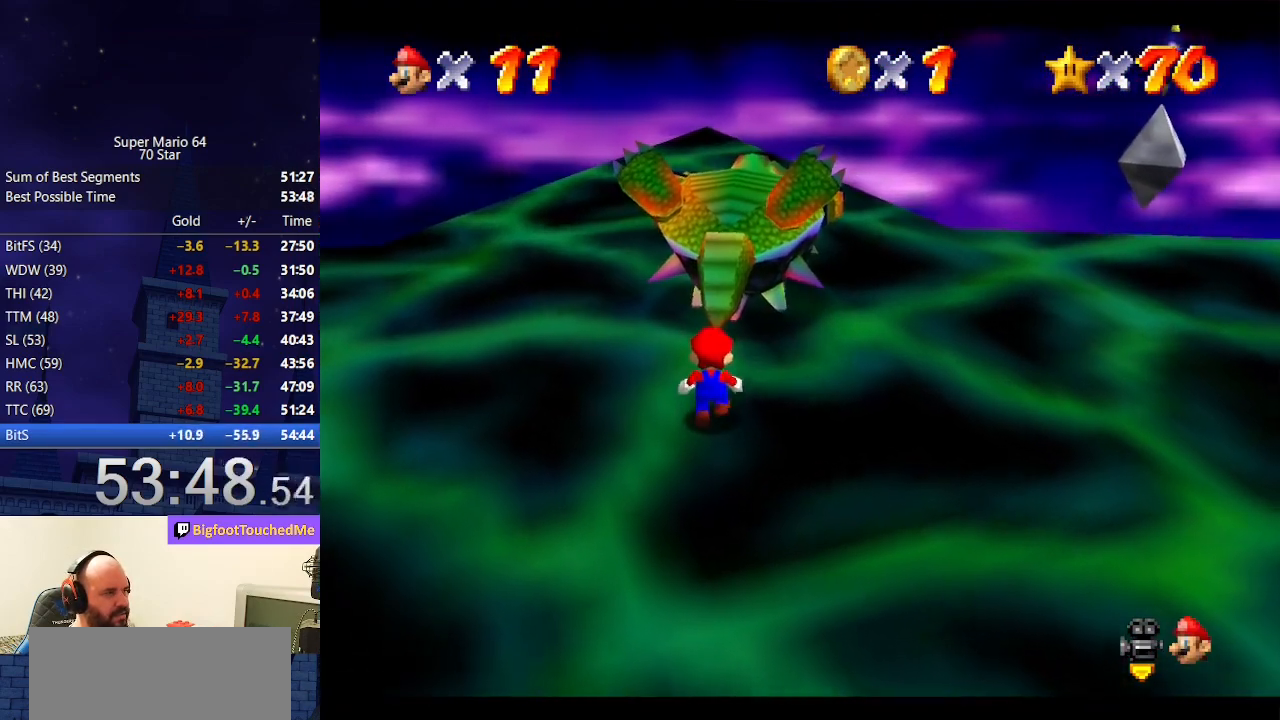
{"buttons": [], "left_stick": "up", "events": []}
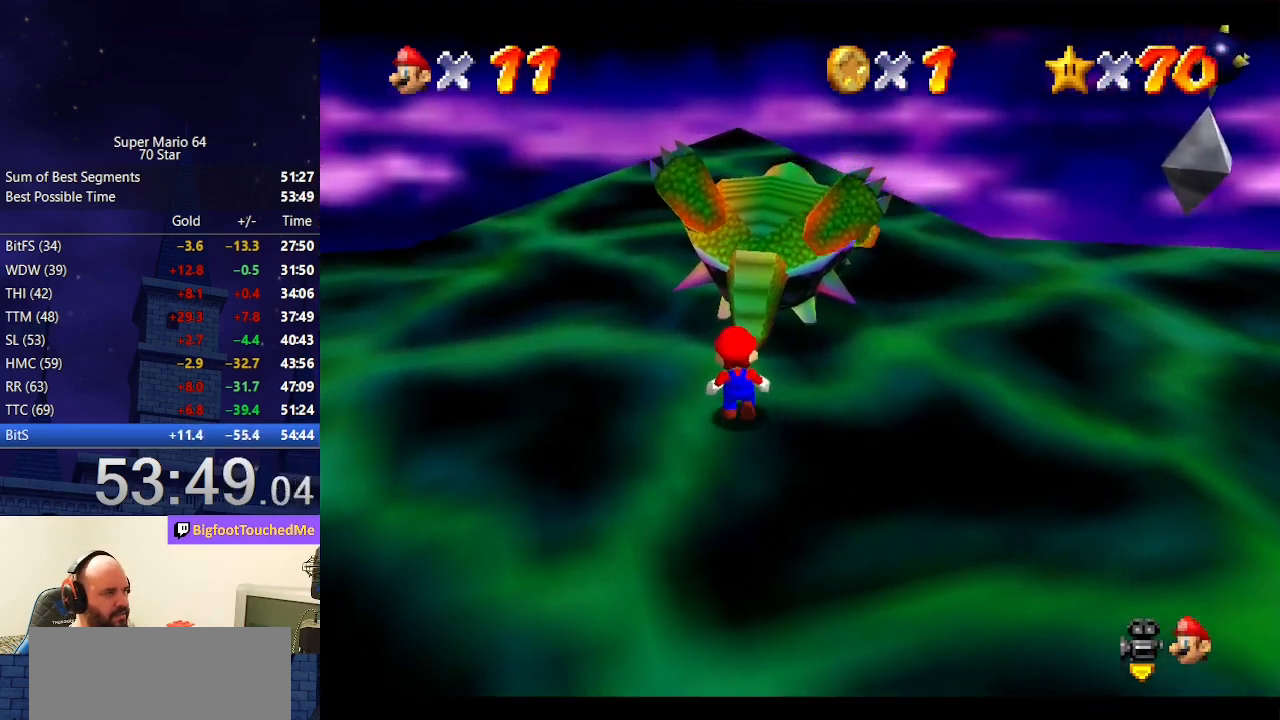
{"buttons": [], "left_stick": "up", "events": []}
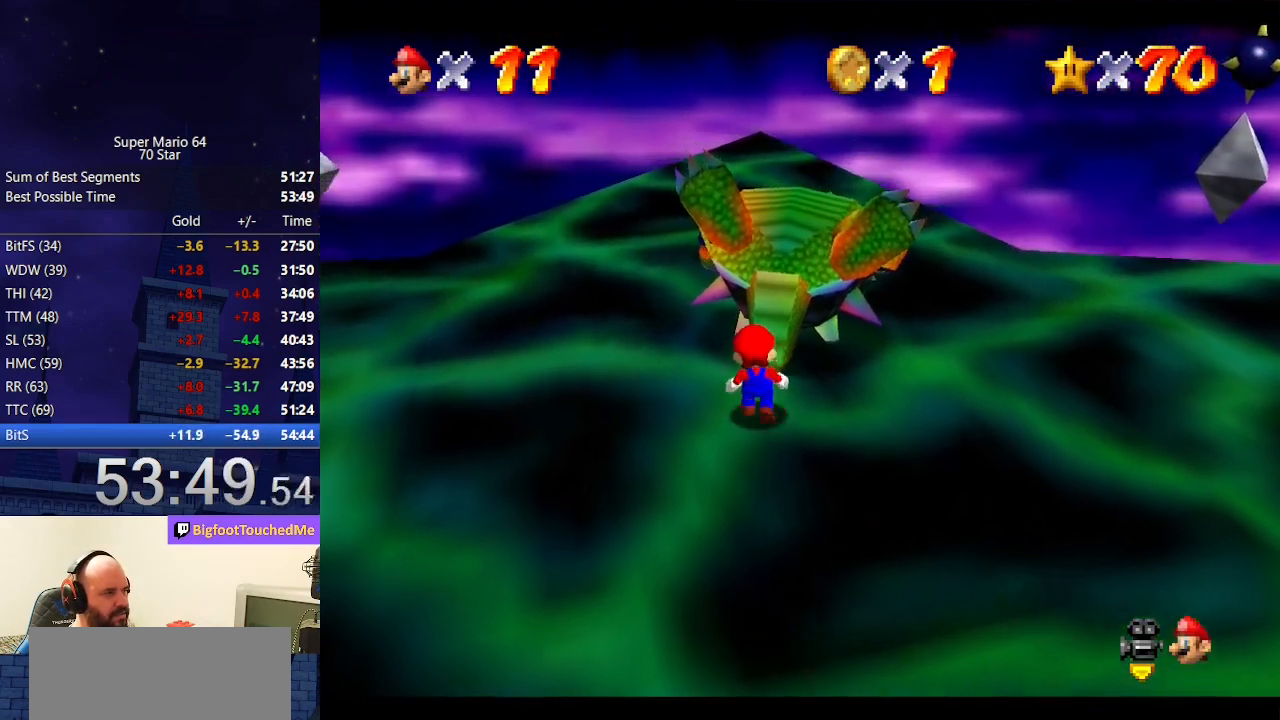
{"buttons": [], "left_stick": "center", "events": [[400, "left_stick", "center"]]}
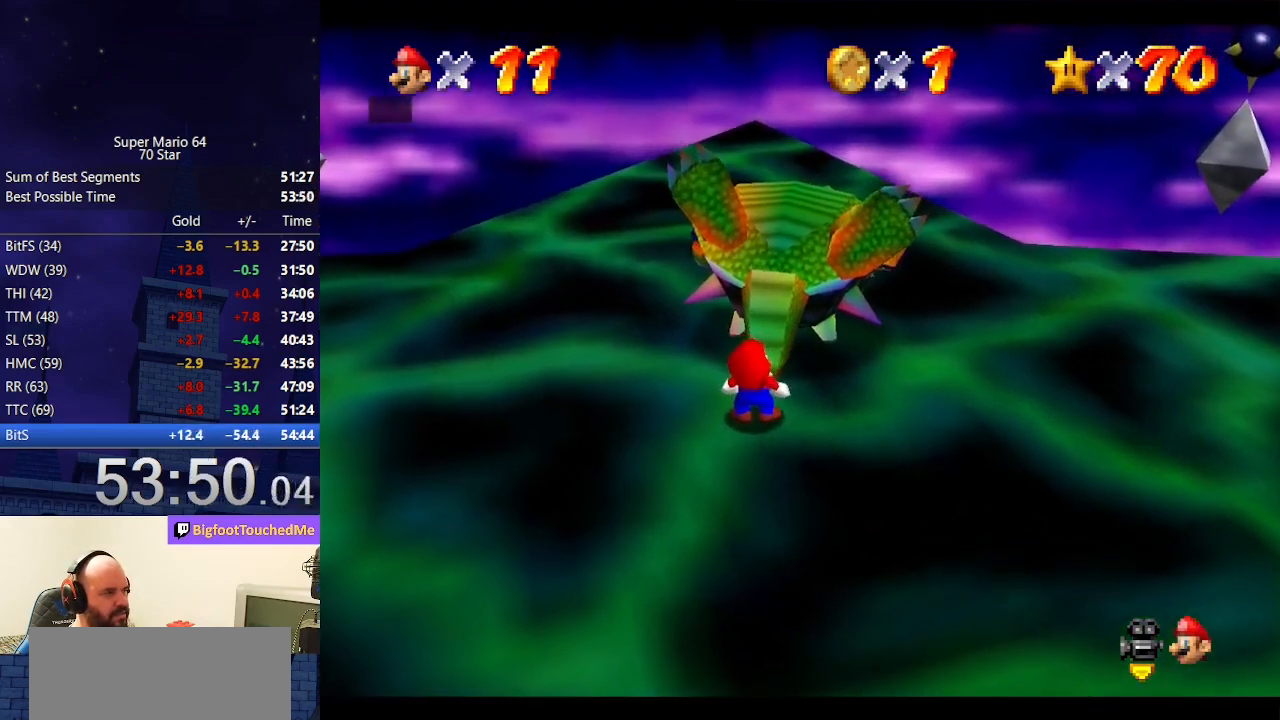
{"buttons": [], "left_stick": "center", "events": [[200, "A", "down"], [200, "B", "down"], [333, "B", "up"], [400, "A", "up"]]}
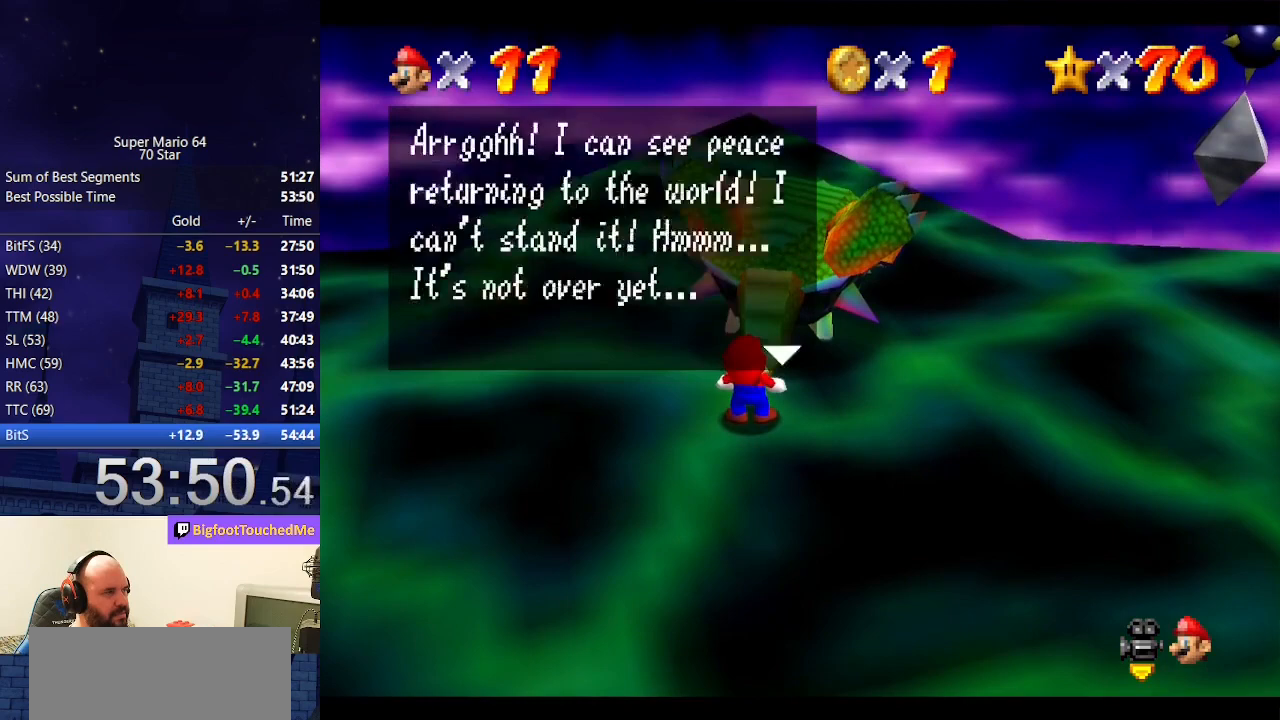
{"buttons": ["A", "B"], "left_stick": "center", "events": [[33, "A", "down"], [67, "B", "down"], [167, "A", "up"], [167, "B", "up"], [367, "A", "down"], [433, "B", "down"]]}
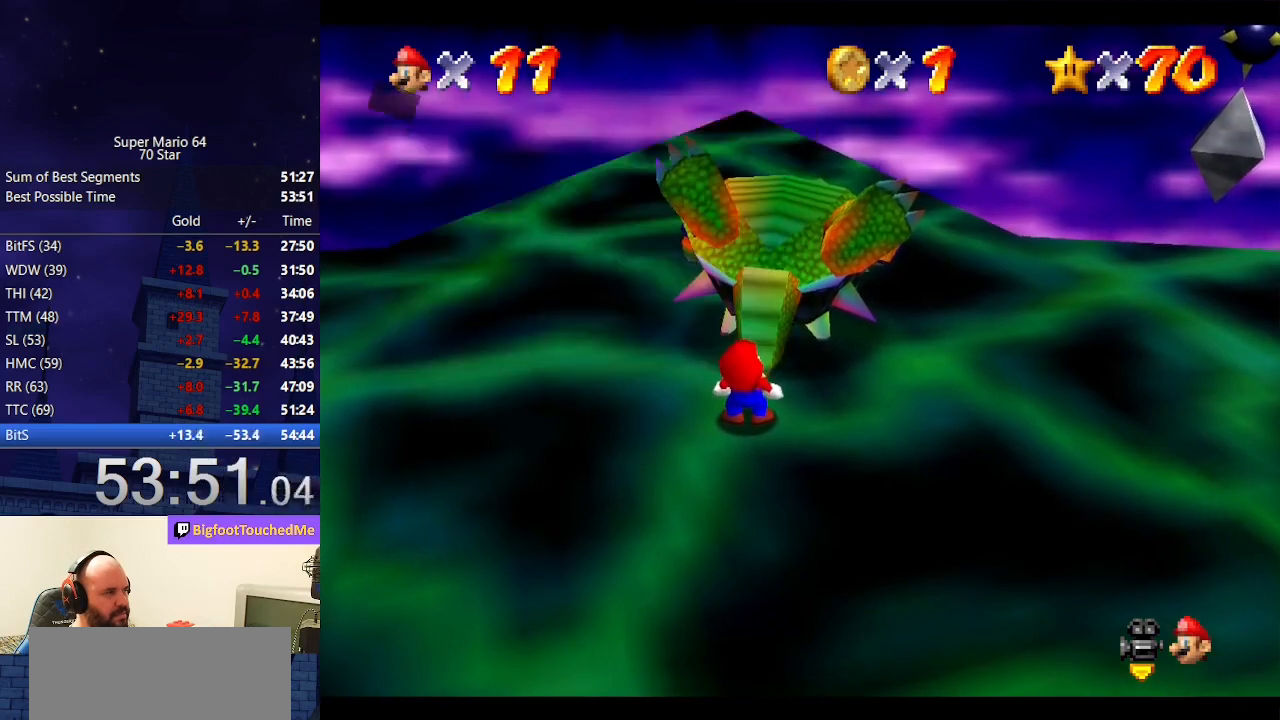
{"buttons": ["C_RIGHT"], "left_stick": "center", "events": [[33, "B", "up"], [67, "A", "up"], [333, "C_RIGHT", "down"], [433, "C_RIGHT", "up"], [467, "C_RIGHT", "down"]]}
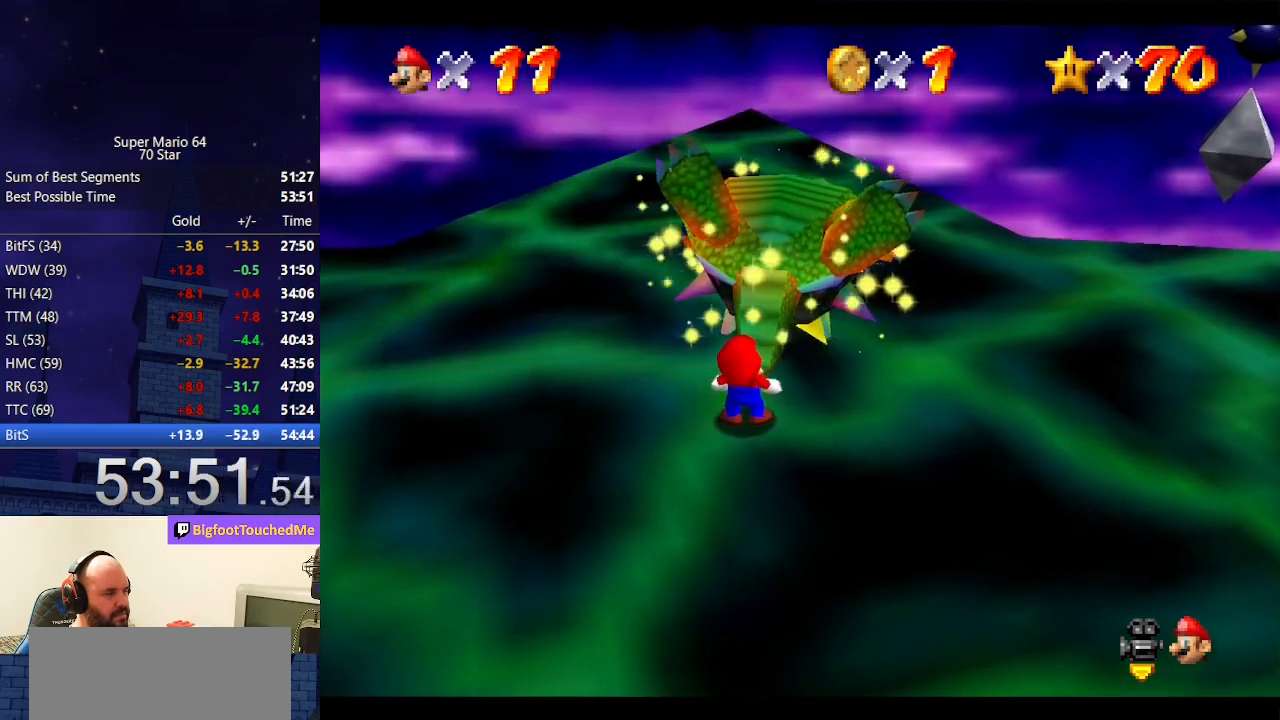
{"buttons": ["C_RIGHT"], "left_stick": "center", "events": [[67, "C_RIGHT", "up"], [167, "C_RIGHT", "down"], [267, "C_RIGHT", "up"], [333, "C_RIGHT", "down"], [400, "C_RIGHT", "up"], [467, "C_RIGHT", "down"]]}
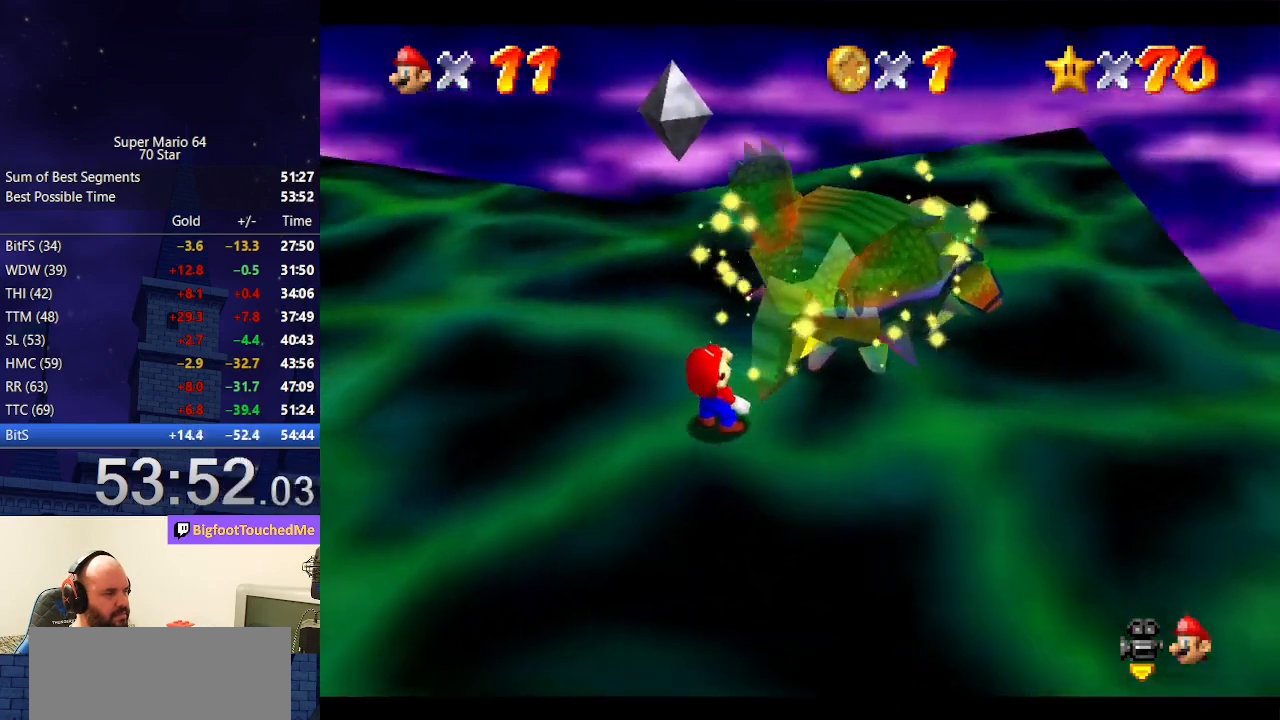
{"buttons": [], "left_stick": "center", "events": [[33, "C_RIGHT", "up"], [100, "C_RIGHT", "down"], [167, "C_RIGHT", "up"], [233, "C_RIGHT", "down"], [300, "C_RIGHT", "up"], [400, "C_RIGHT", "down"], [500, "C_RIGHT", "up"]]}
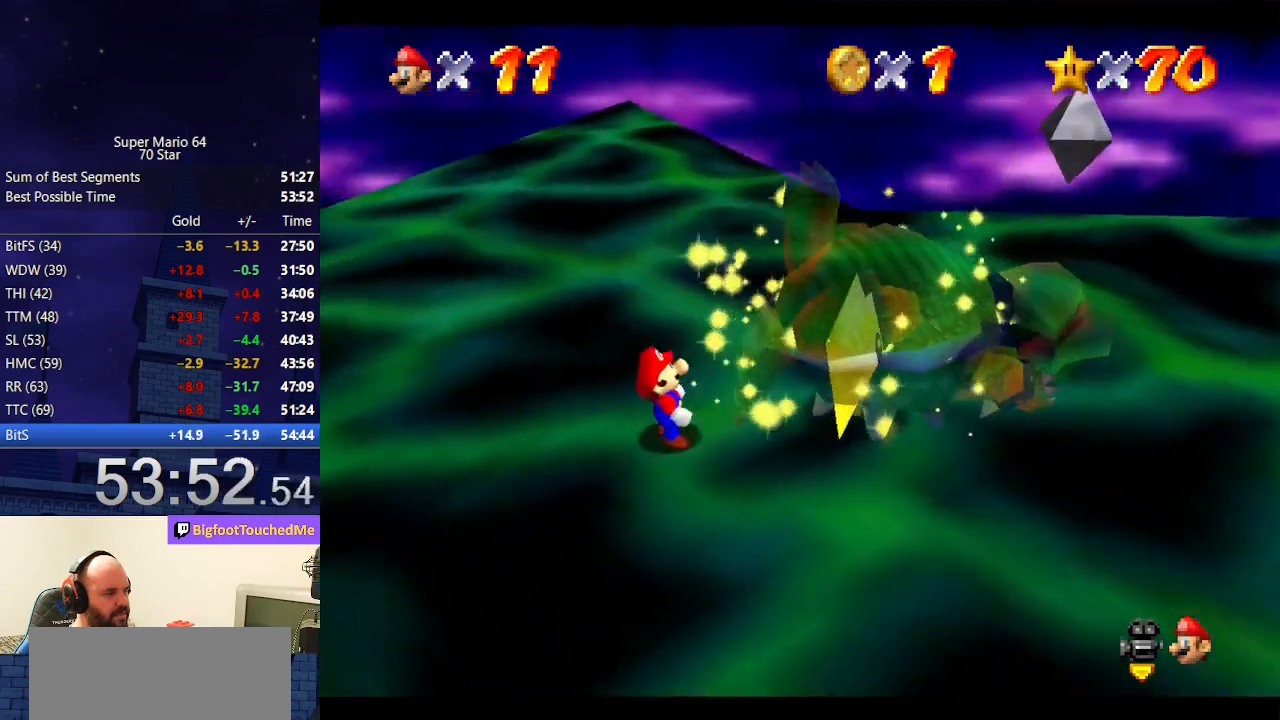
{"buttons": ["C_RIGHT"], "left_stick": "center", "events": [[67, "C_RIGHT", "down"], [100, "C_RIGHT", "up"], [167, "C_RIGHT", "down"], [267, "C_RIGHT", "up"], [333, "C_RIGHT", "down"]]}
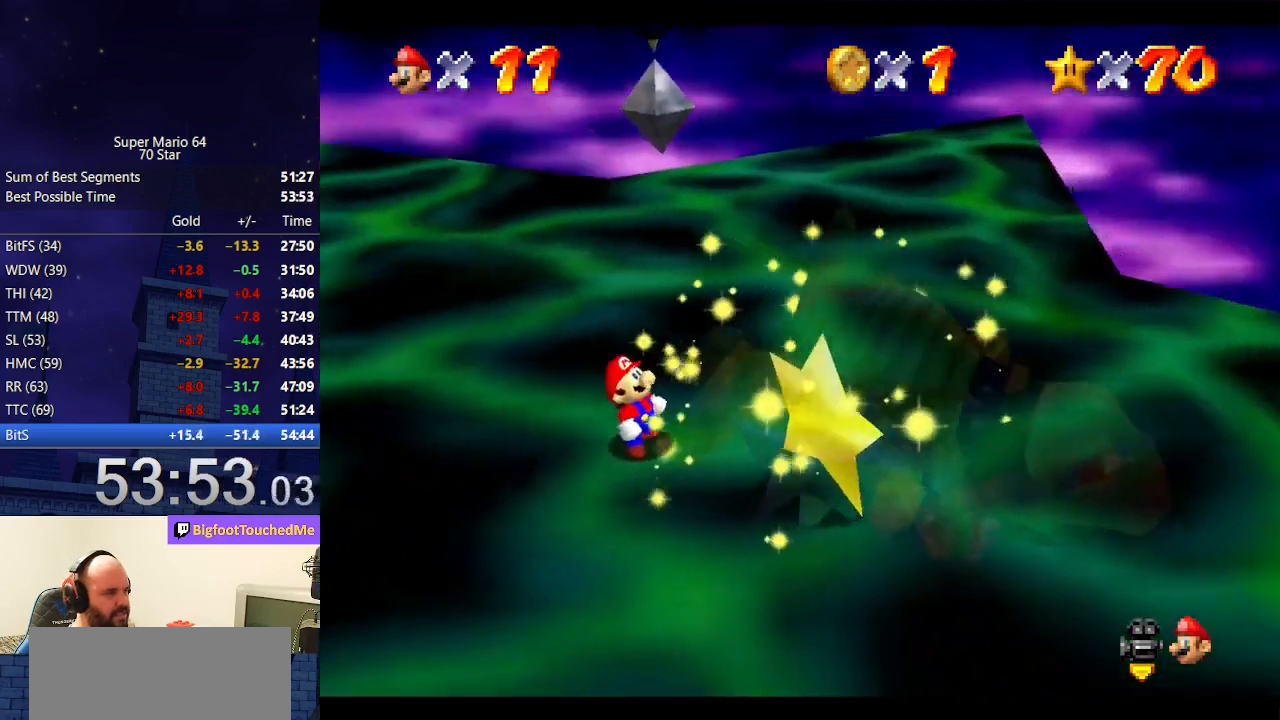
{"buttons": ["C_RIGHT"], "left_stick": "center", "events": [[100, "C_RIGHT", "up"], [167, "C_RIGHT", "down"], [267, "C_RIGHT", "up"], [333, "C_RIGHT", "down"], [367, "C_RIGHT", "up"], [433, "C_RIGHT", "down"]]}
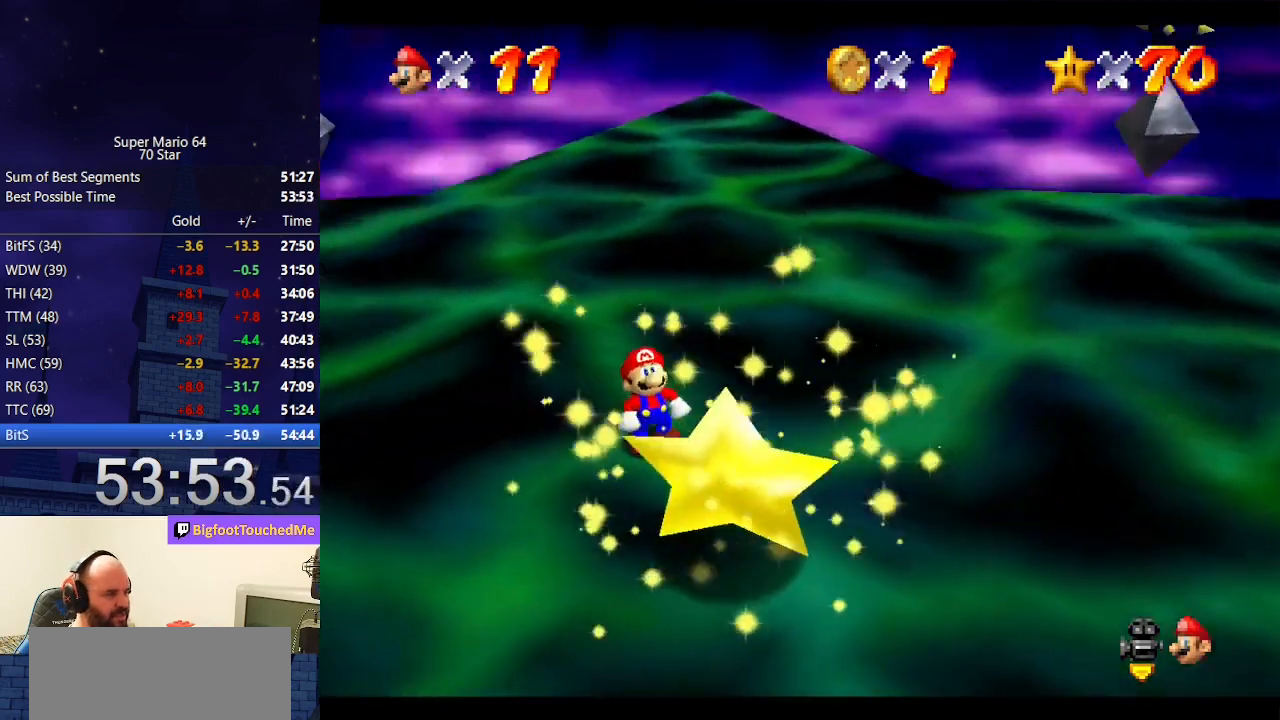
{"buttons": [], "left_stick": "center", "events": [[33, "C_RIGHT", "up"]]}
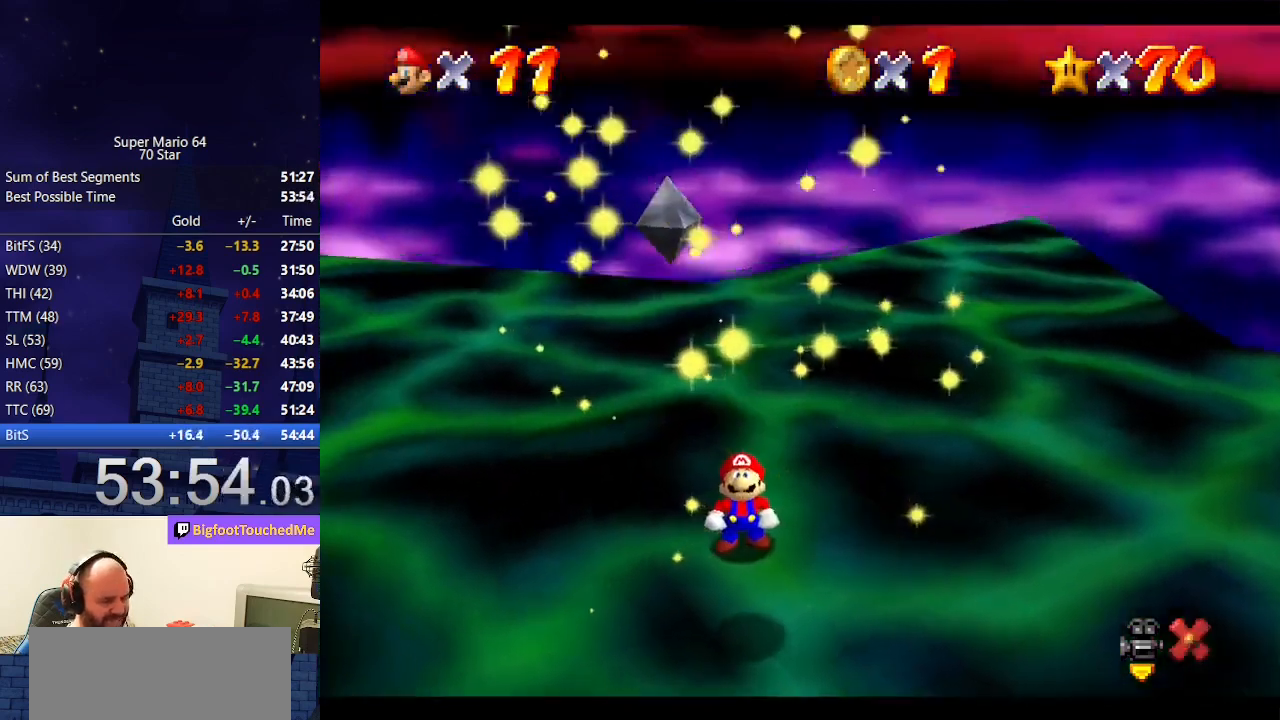
{"buttons": [], "left_stick": "center", "events": []}
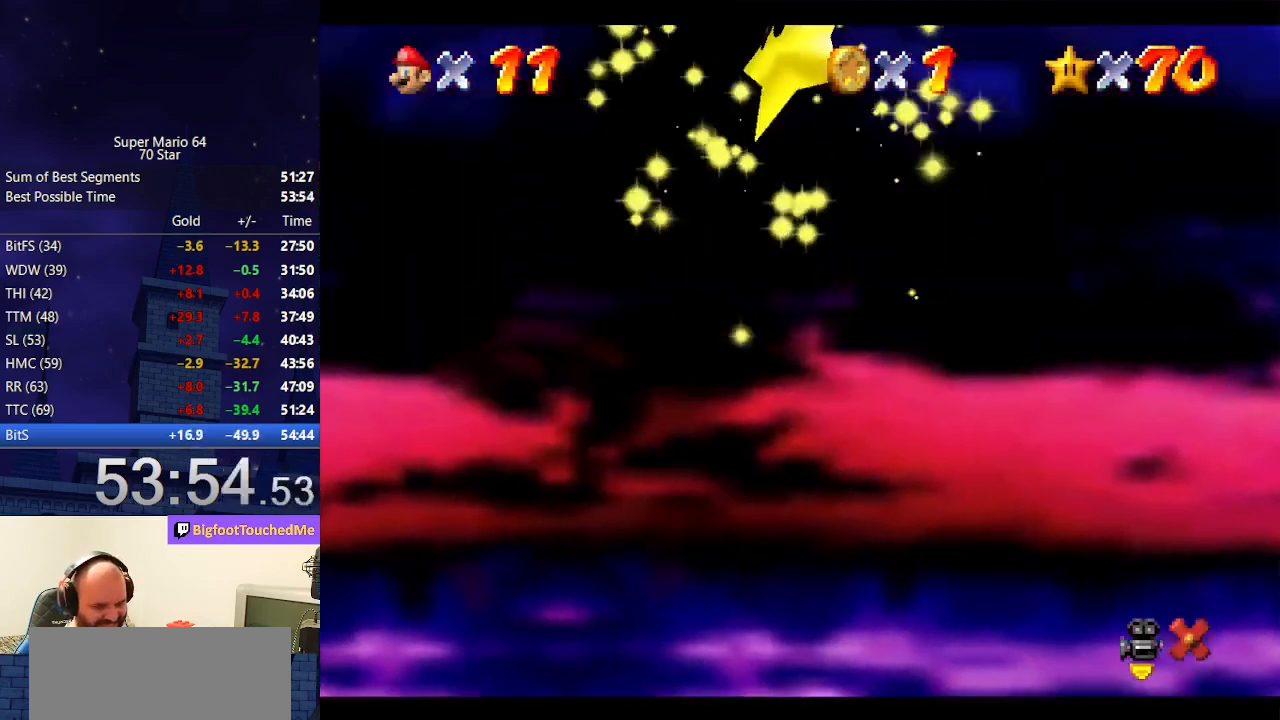
{"buttons": [], "left_stick": "center", "events": []}
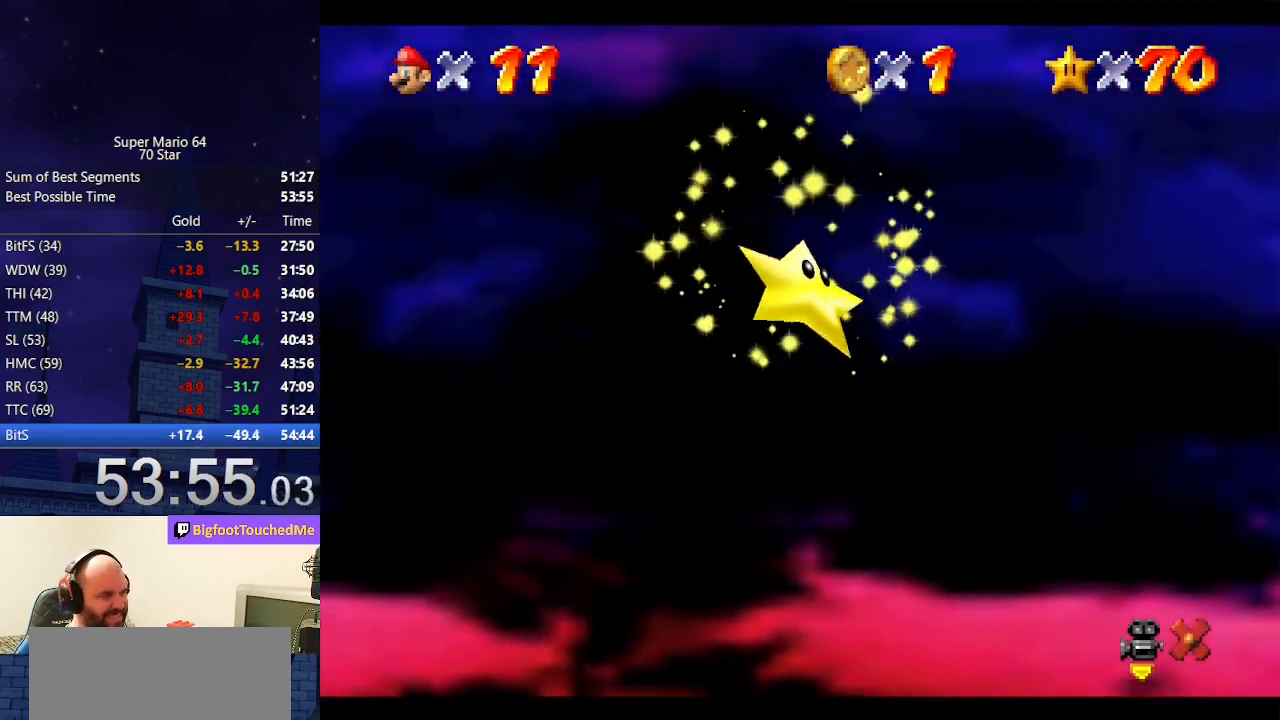
{"buttons": [], "left_stick": "center", "events": []}
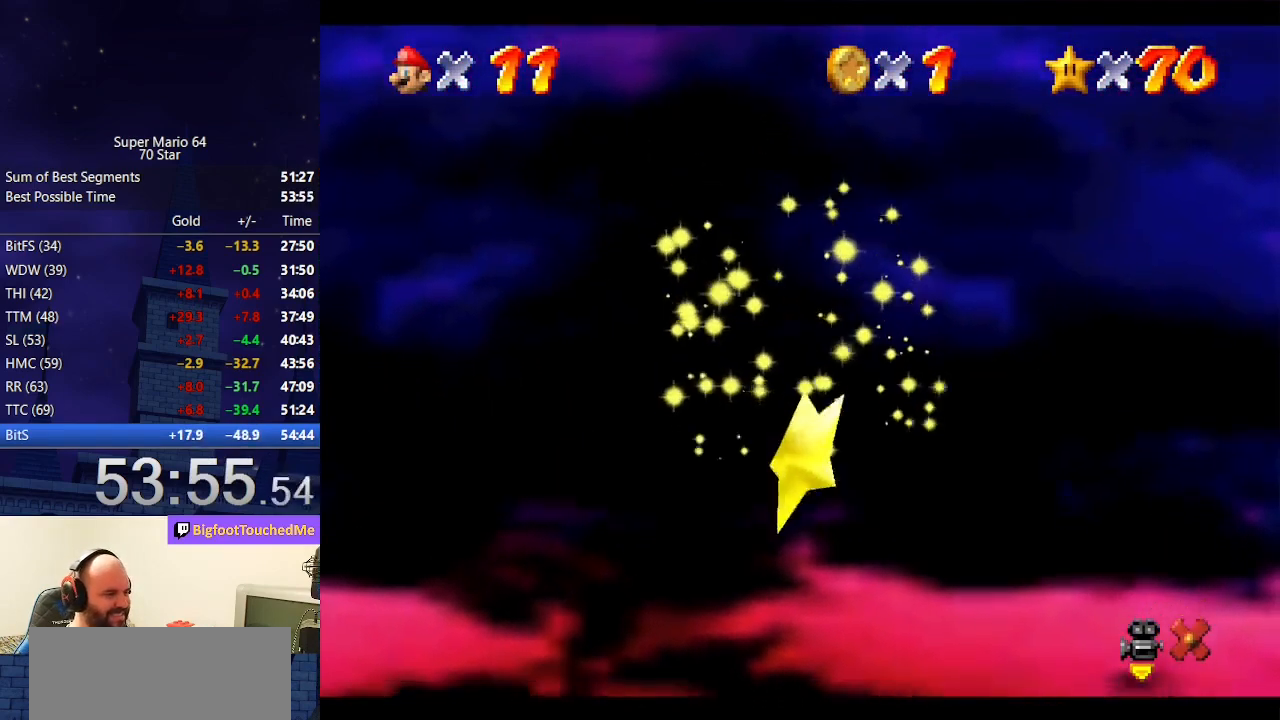
{"buttons": [], "left_stick": "up", "events": [[333, "left_stick", "up"]]}
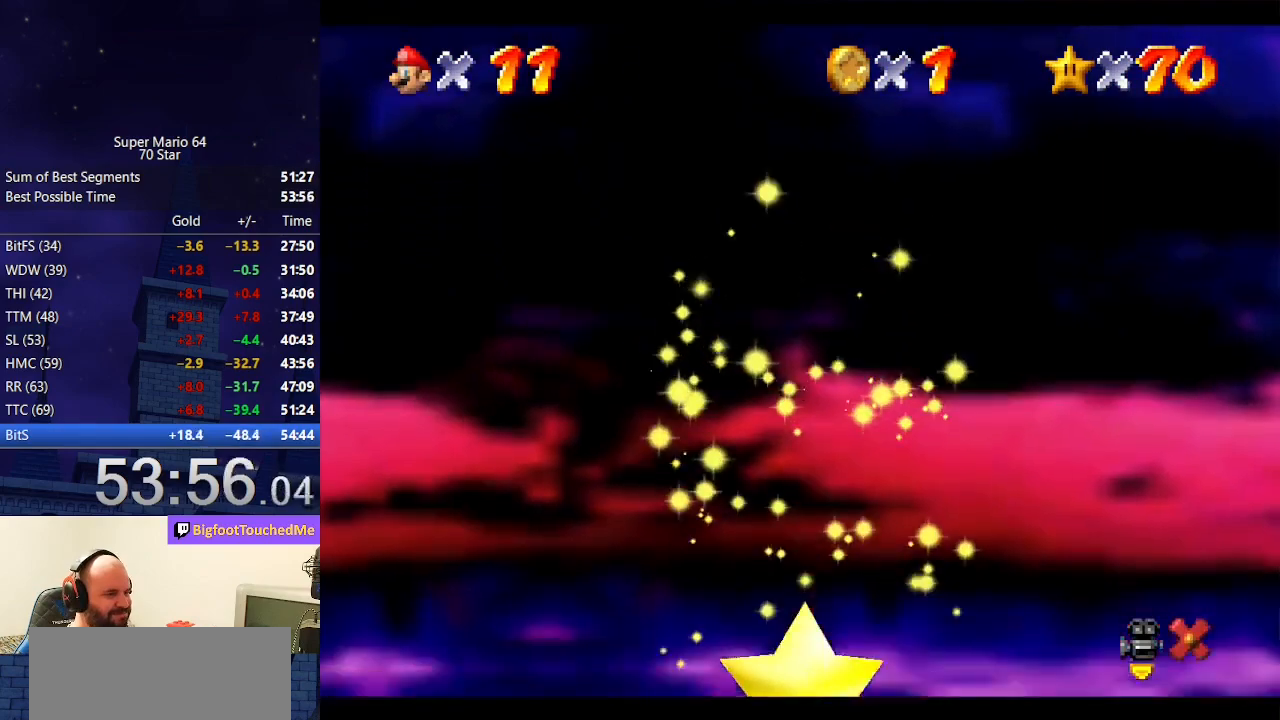
{"buttons": [], "left_stick": "up", "events": []}
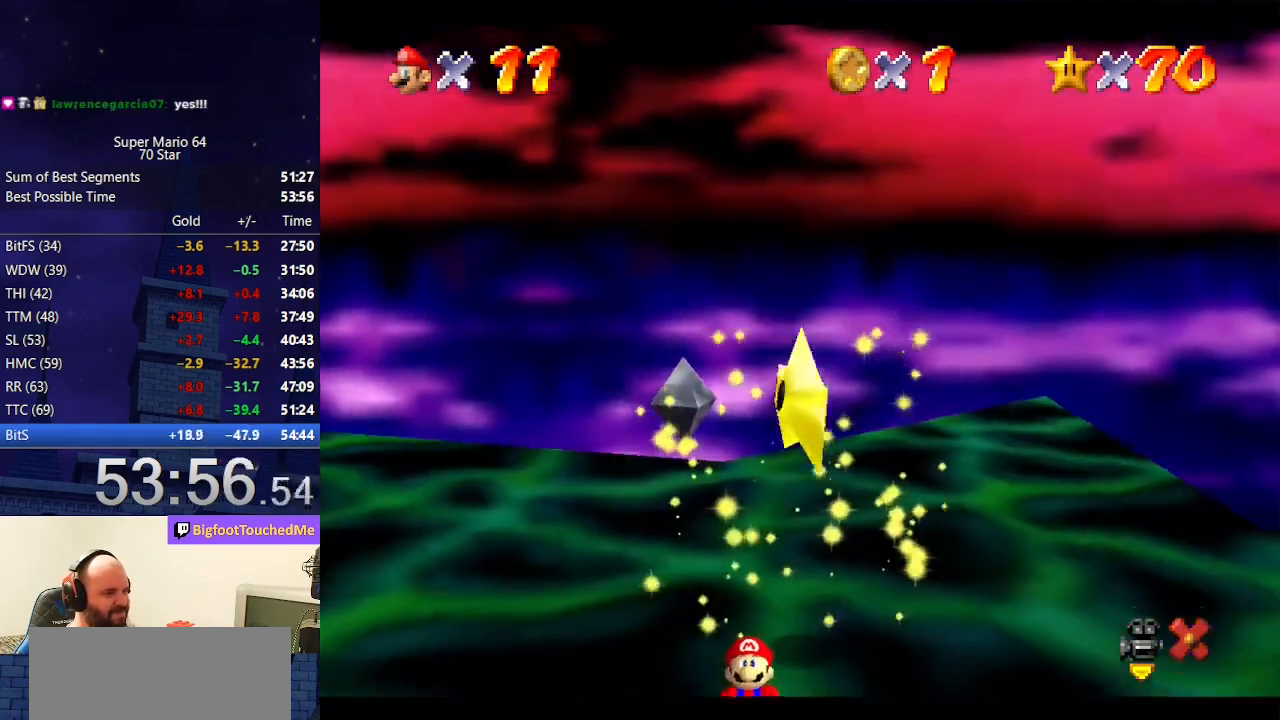
{"buttons": [], "left_stick": "up", "events": []}
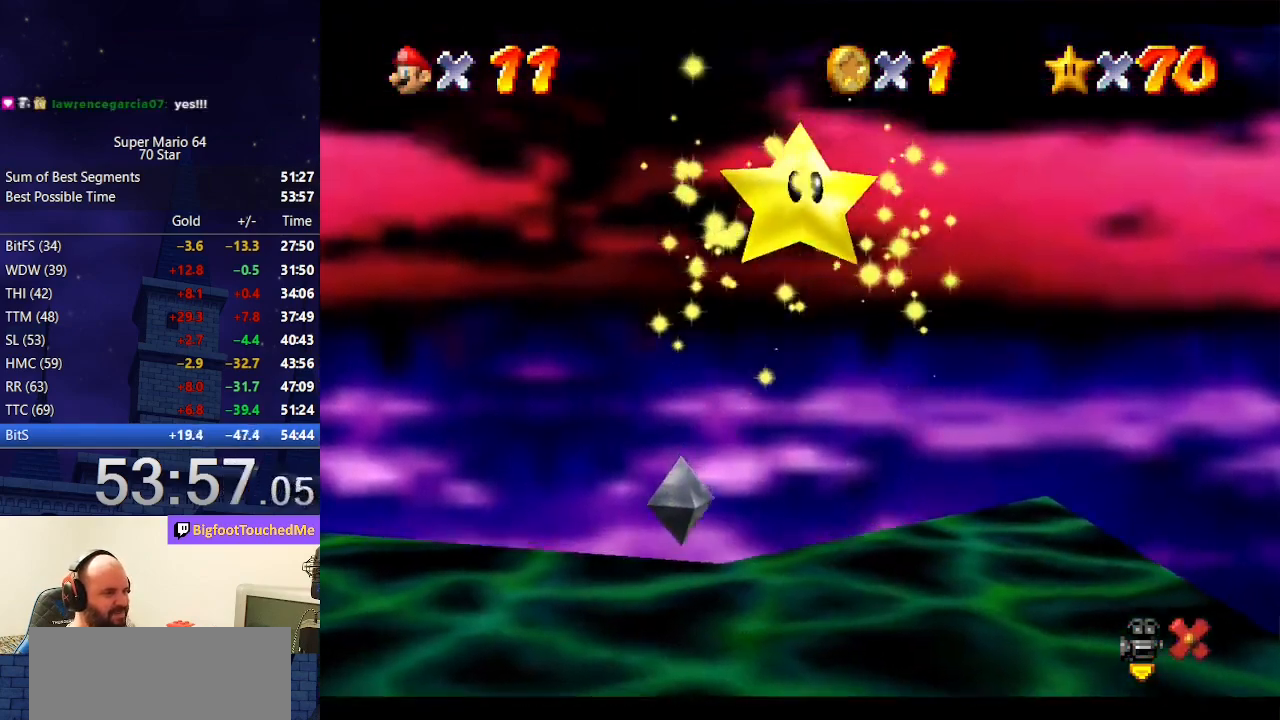
{"buttons": [], "left_stick": "up", "events": []}
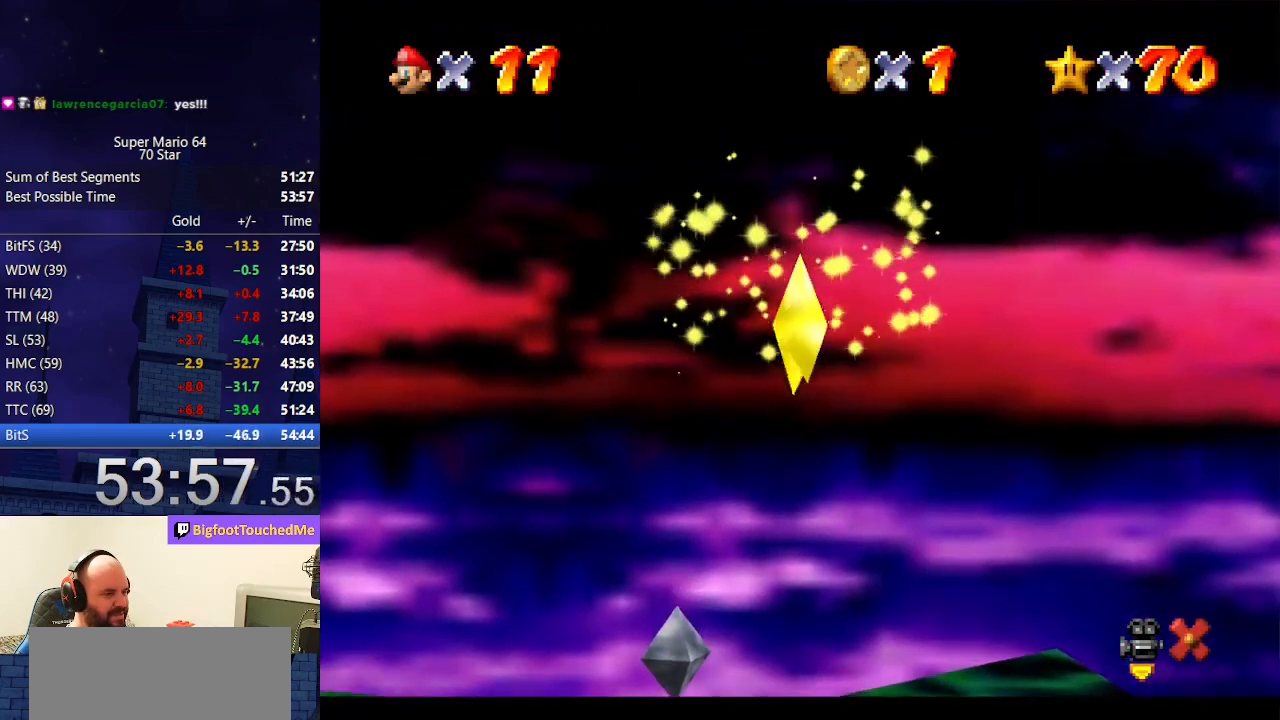
{"buttons": [], "left_stick": "up", "events": []}